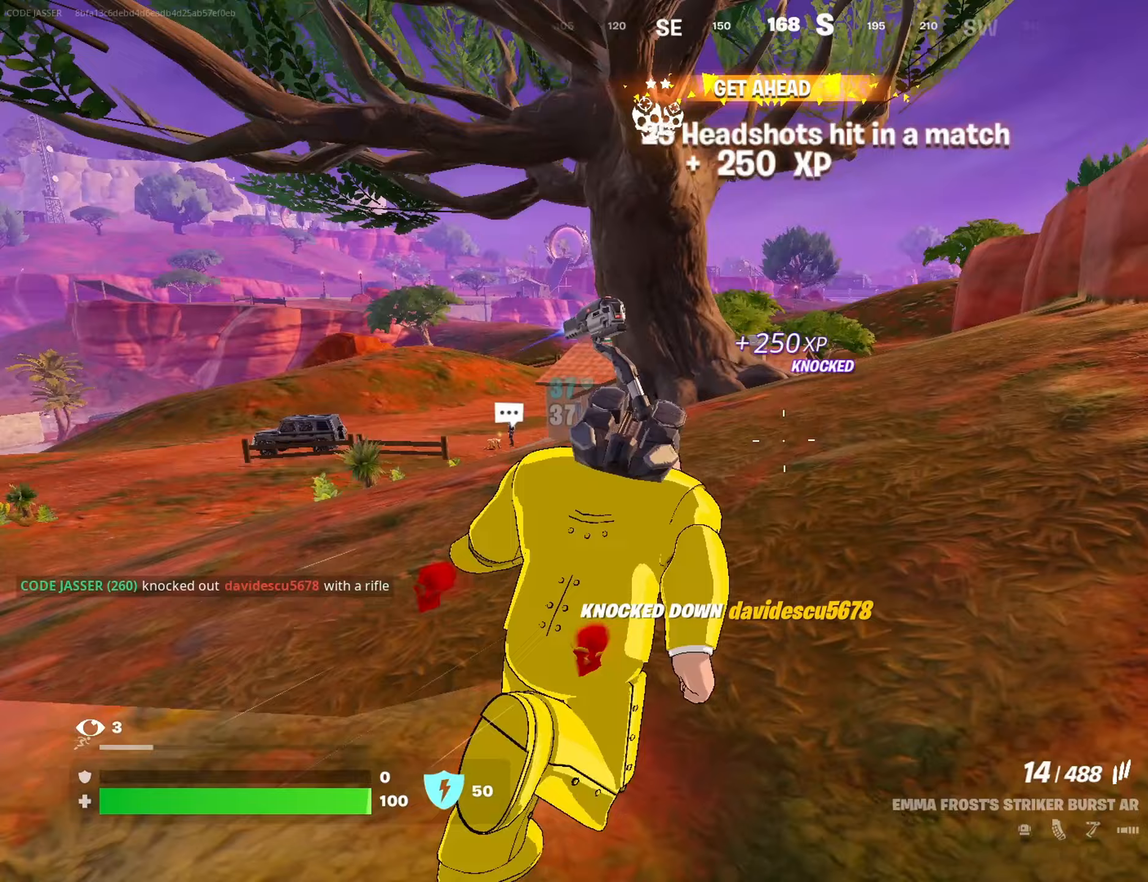
Gameplay with a controller (PlayStation layout); each line is a JSON object with the inputs held at the frame after it. "events" lists button and stick changes between this image and that frame as [ms after this image, input, new state], when the widget could be followed in between.
{"buttons": [], "left_stick": "up", "right_stick": "center", "events": []}
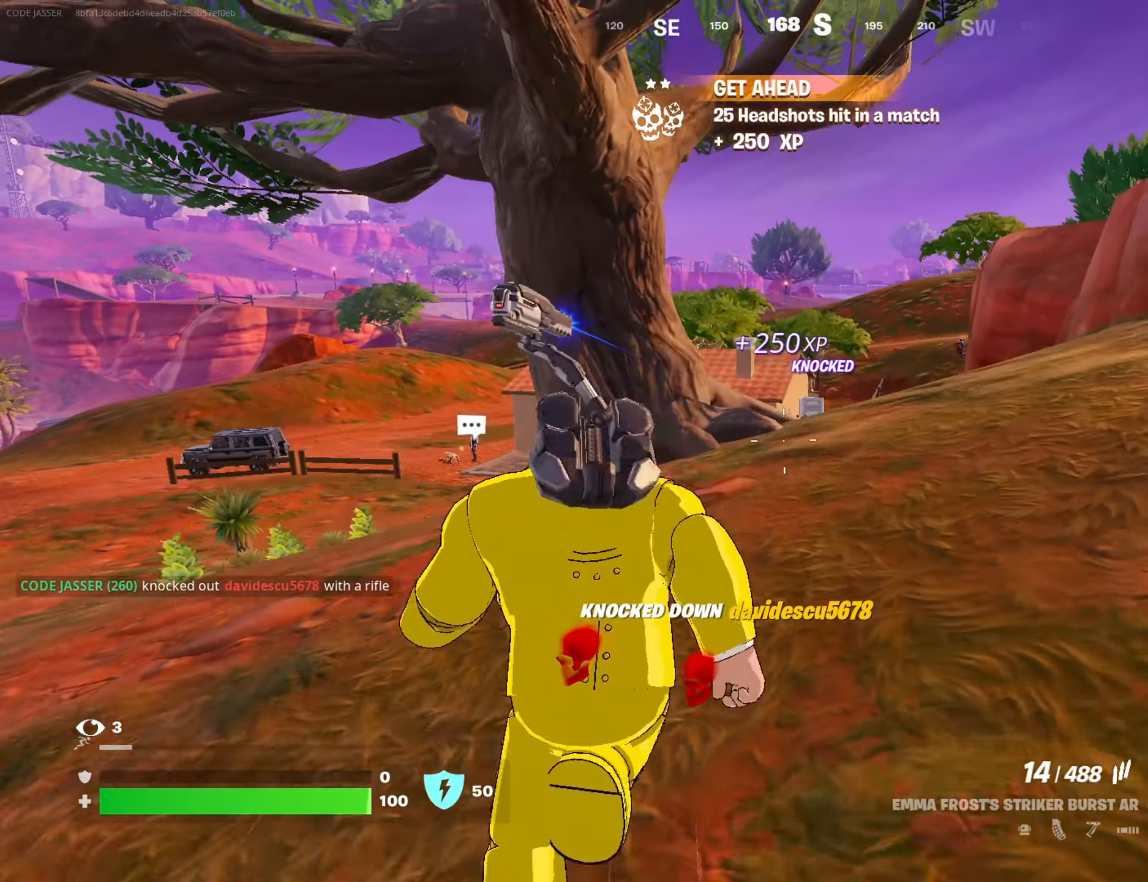
{"buttons": ["L2"], "left_stick": "up-left", "right_stick": "right", "events": [[267, "left_stick", "up-left"], [367, "right_stick", "right"], [467, "L2", "down"]]}
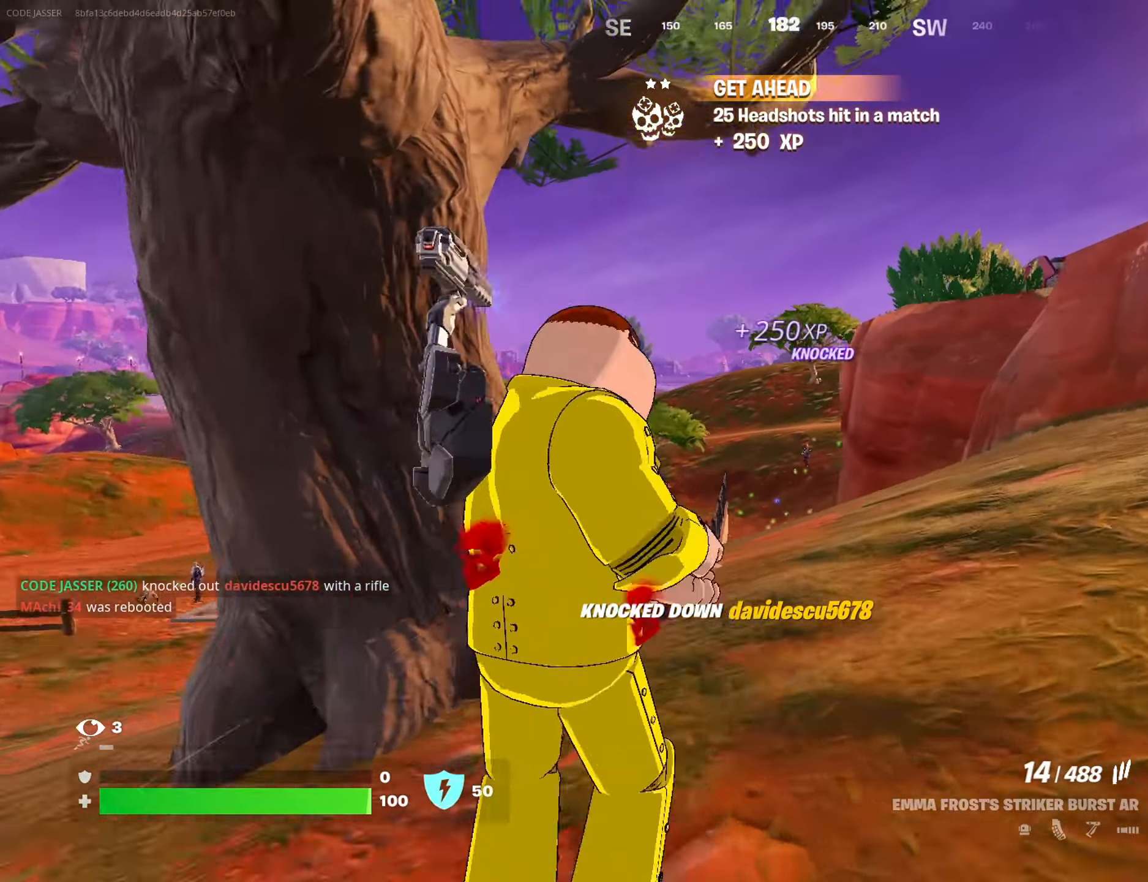
{"buttons": ["L2"], "left_stick": "left", "right_stick": "center", "events": [[133, "left_stick", "down-left"], [133, "right_stick", "down"], [317, "right_stick", "center"], [367, "left_stick", "center"], [483, "left_stick", "left"]]}
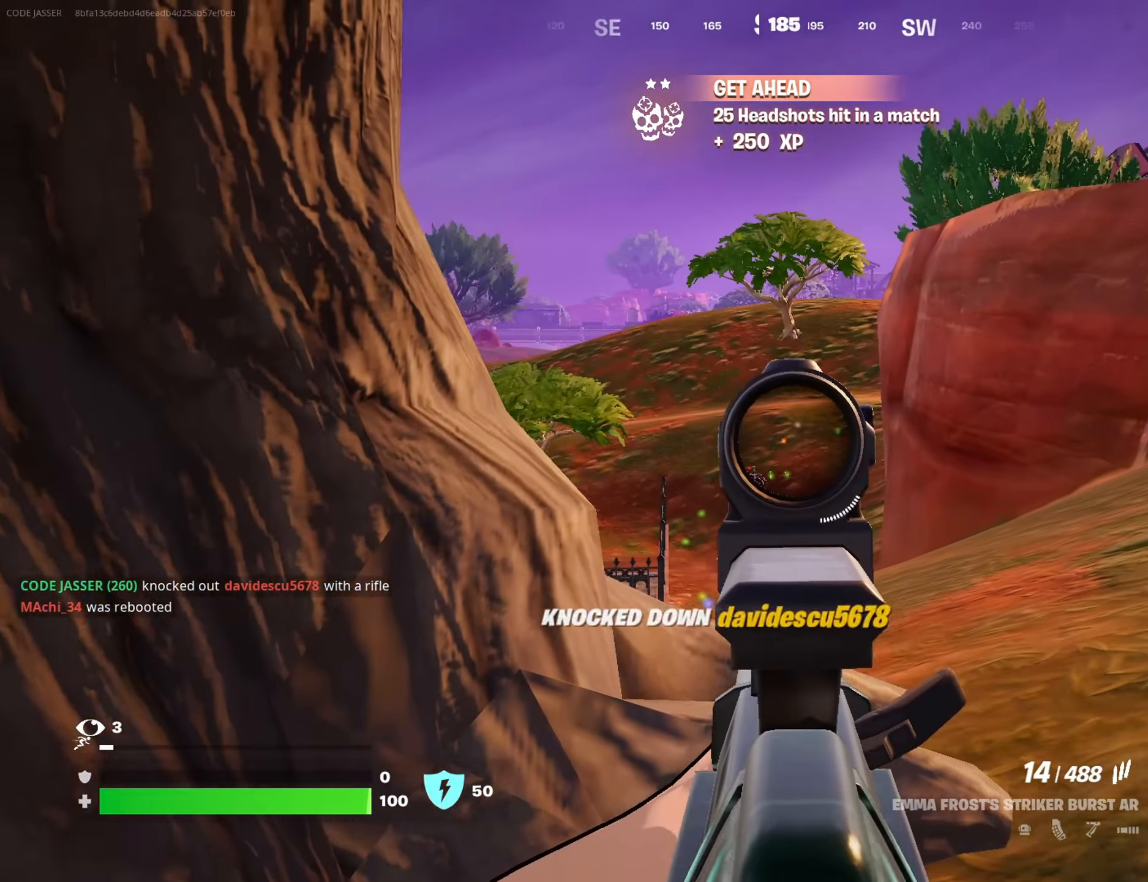
{"buttons": ["L2"], "left_stick": "left", "right_stick": "left", "events": [[17, "right_stick", "down-left"], [117, "left_stick", "up-right"], [183, "right_stick", "center"], [217, "left_stick", "up"], [350, "right_stick", "left"], [483, "left_stick", "left"]]}
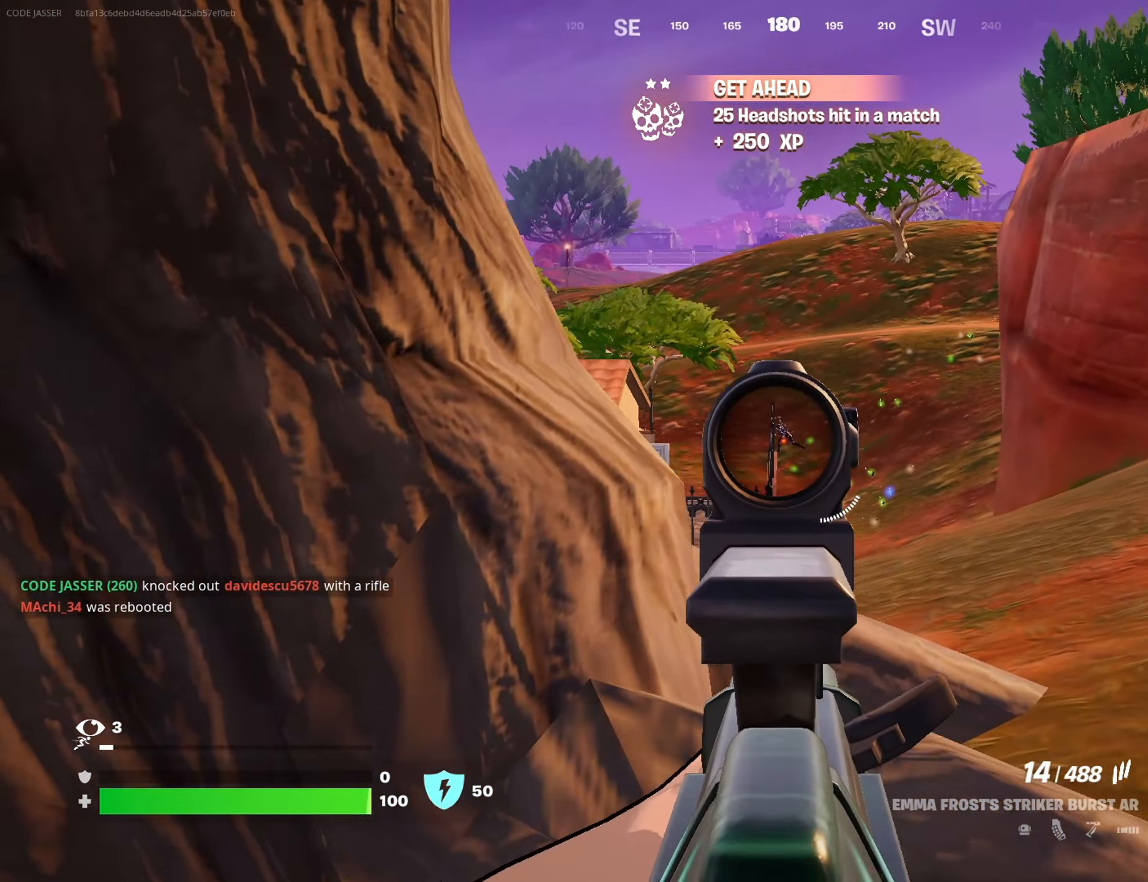
{"buttons": [], "left_stick": "right", "right_stick": "center", "events": [[17, "left_stick", "up-left"], [50, "right_stick", "center"], [183, "left_stick", "center"], [250, "L2", "up"], [267, "SQUARE", "down"], [317, "left_stick", "right"], [333, "SQUARE", "up"], [350, "right_stick", "left"], [450, "right_stick", "center"]]}
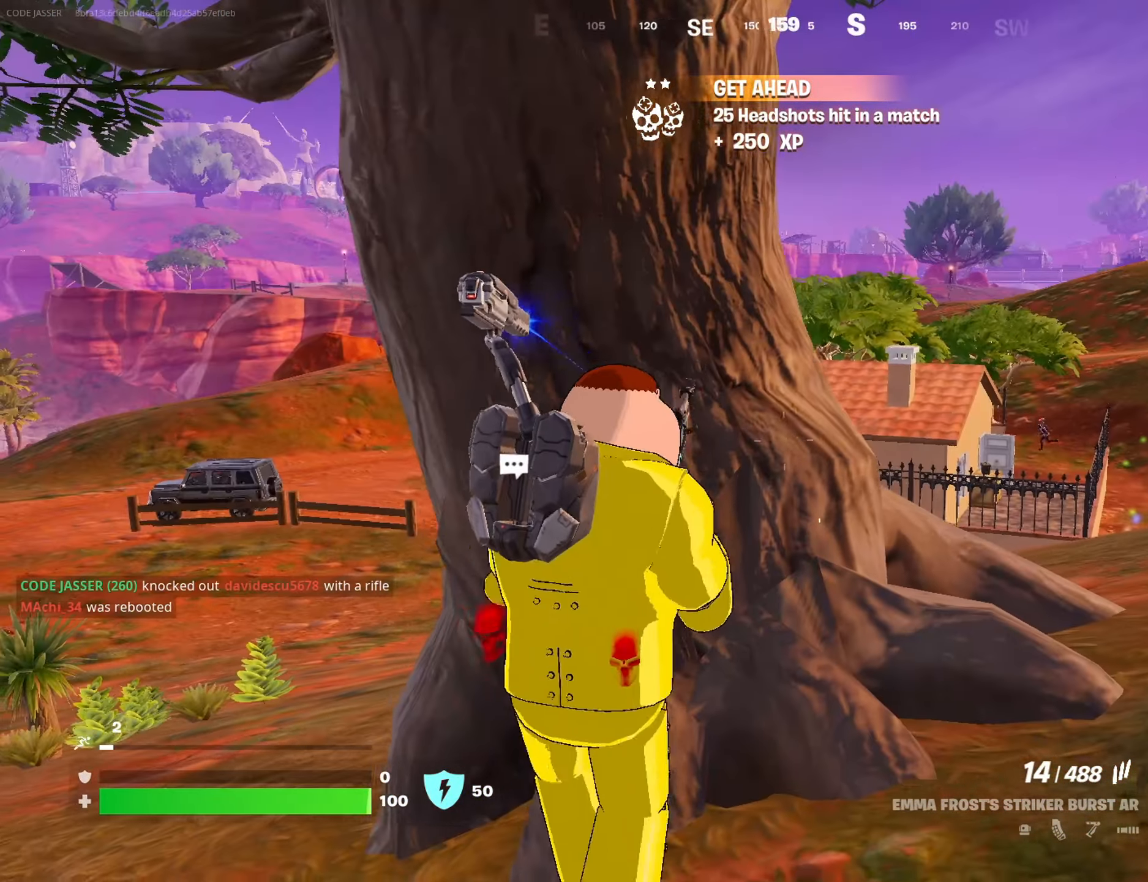
{"buttons": [], "left_stick": "right", "right_stick": "left", "events": [[33, "left_stick", "up"], [183, "left_stick", "center"], [250, "right_stick", "down-left"], [283, "left_stick", "right"], [417, "right_stick", "left"]]}
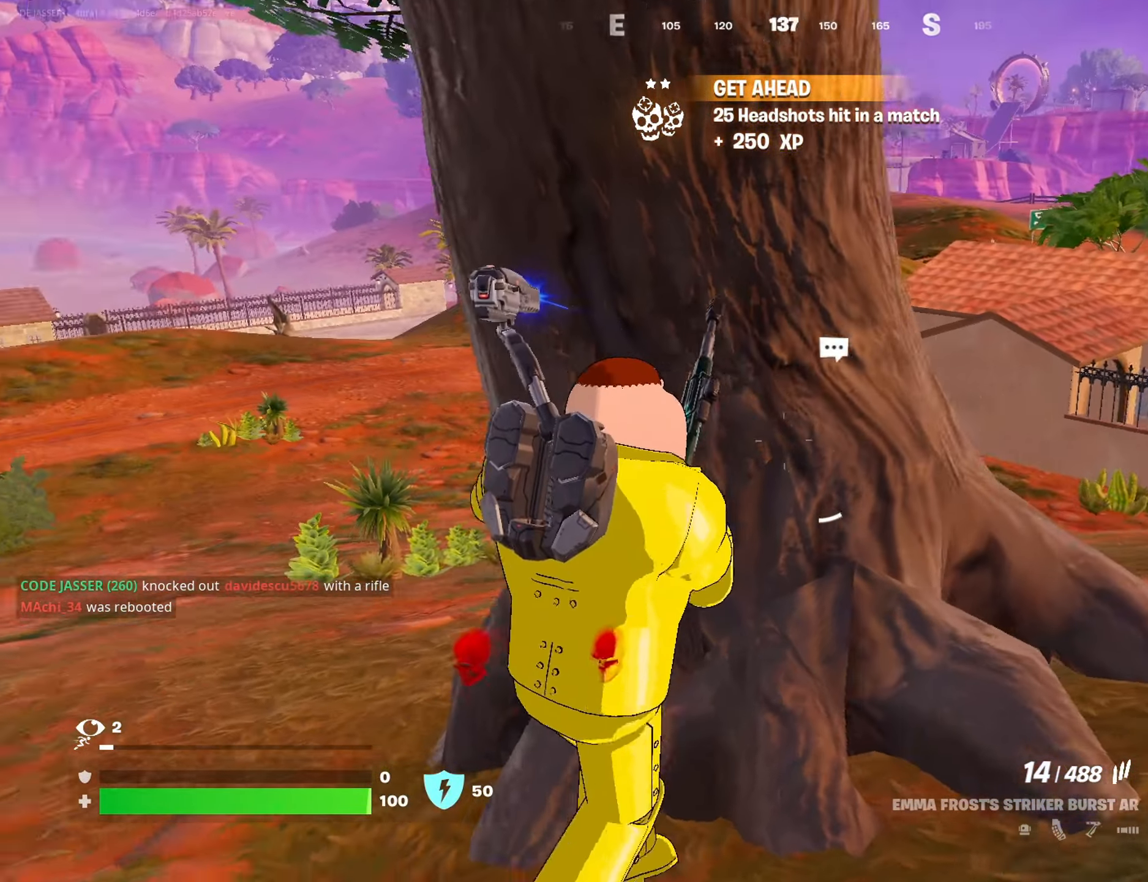
{"buttons": [], "left_stick": "left", "right_stick": "center", "events": [[50, "right_stick", "center"], [333, "left_stick", "center"], [483, "left_stick", "left"]]}
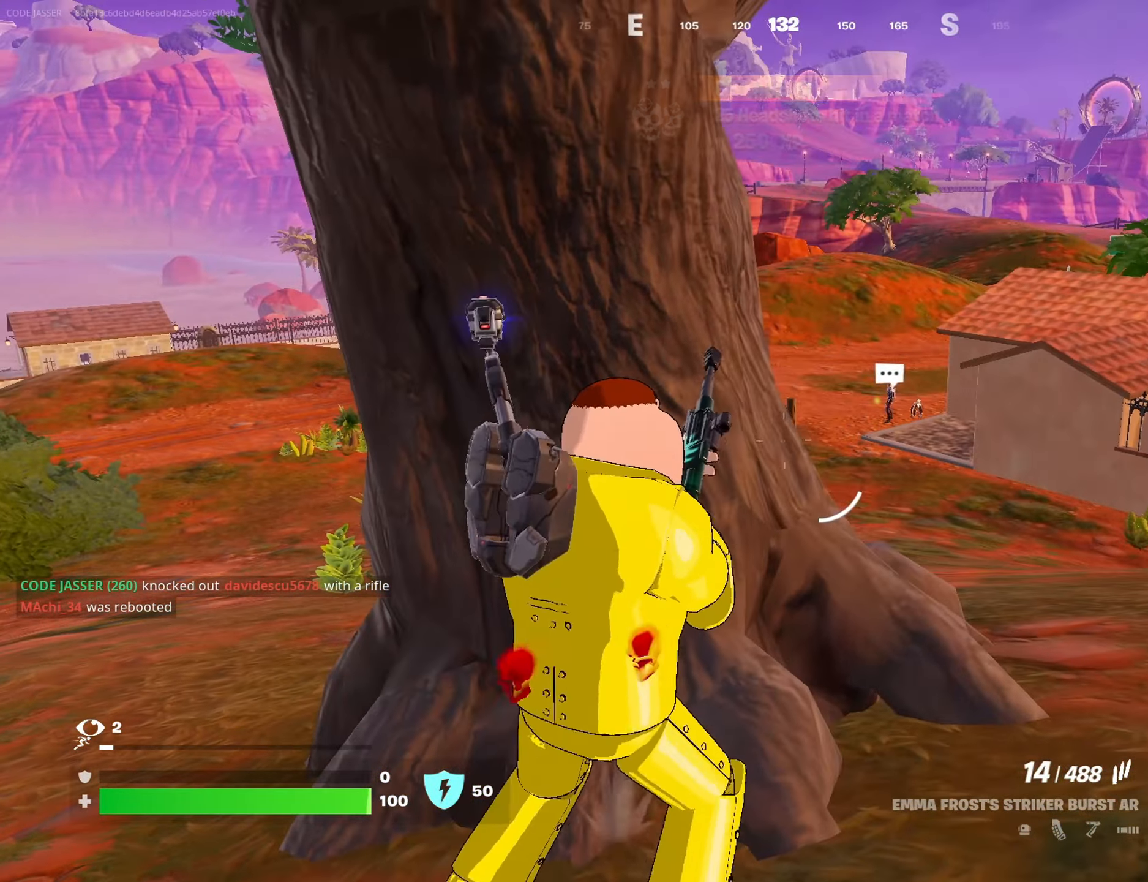
{"buttons": [], "left_stick": "right", "right_stick": "center", "events": [[267, "left_stick", "center"], [350, "left_stick", "right"]]}
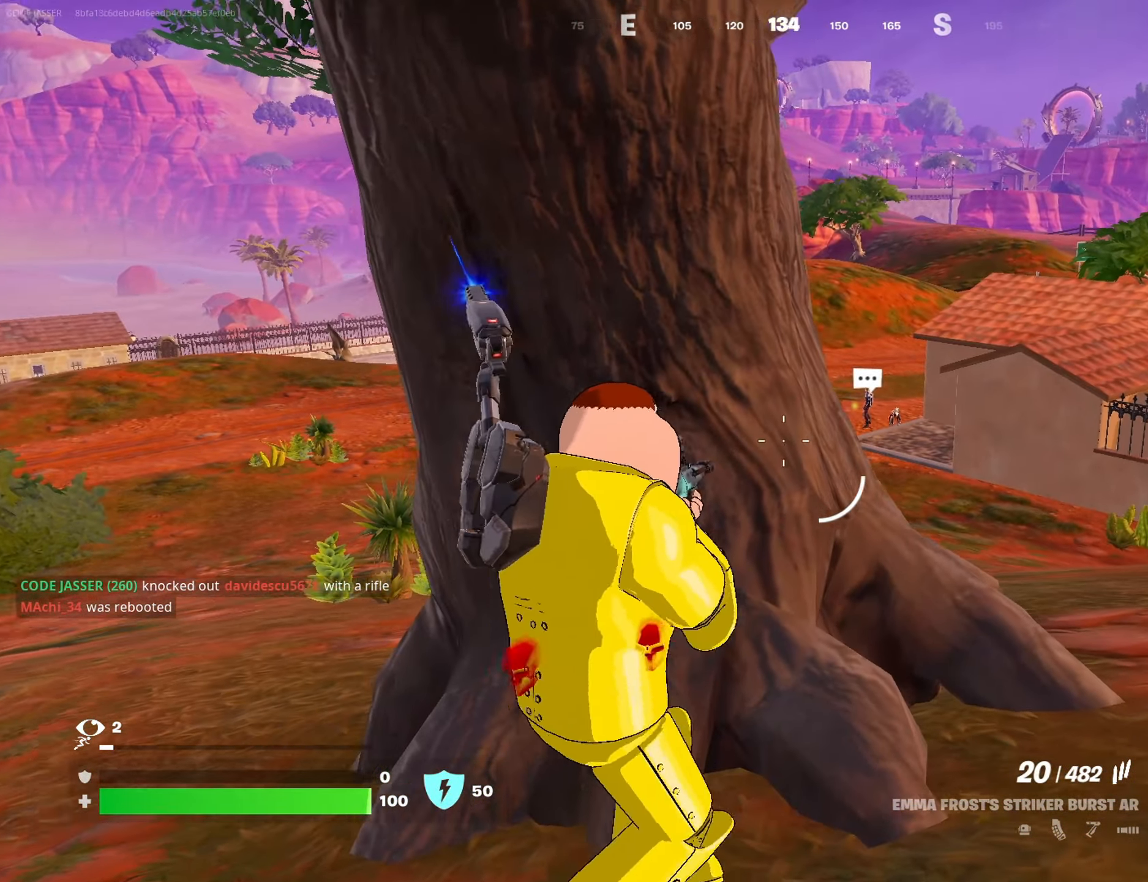
{"buttons": [], "left_stick": "center", "right_stick": "center", "events": [[17, "left_stick", "center"], [67, "left_stick", "left"], [133, "left_stick", "center"], [167, "R3", "down"], [250, "R3", "up"]]}
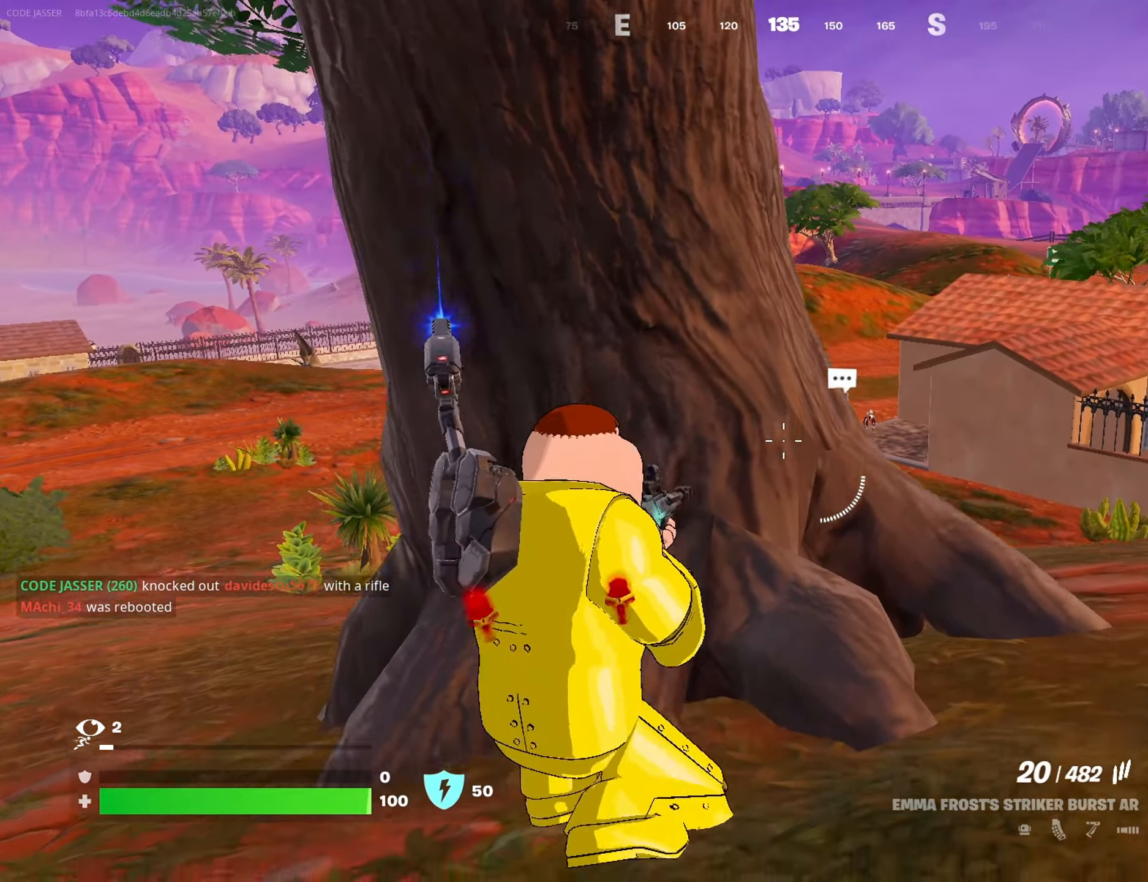
{"buttons": [], "left_stick": "right", "right_stick": "left", "events": [[33, "right_stick", "right"], [83, "left_stick", "left"], [150, "right_stick", "center"], [350, "left_stick", "center"], [467, "left_stick", "right"], [500, "right_stick", "left"]]}
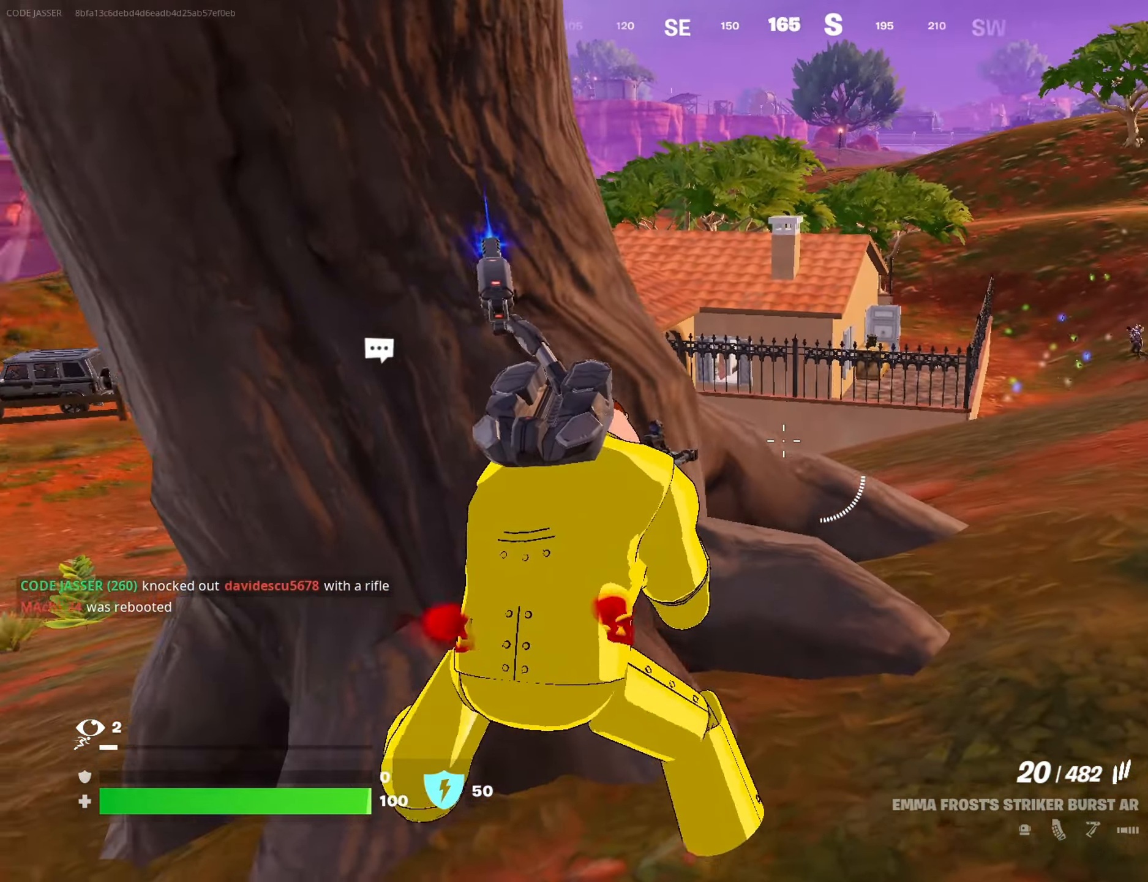
{"buttons": ["L2", "R3"], "left_stick": "right", "right_stick": "center", "events": [[150, "left_stick", "left"], [150, "right_stick", "right"], [267, "right_stick", "center"], [367, "left_stick", "center"], [433, "R3", "down"], [450, "left_stick", "right"], [483, "L2", "down"]]}
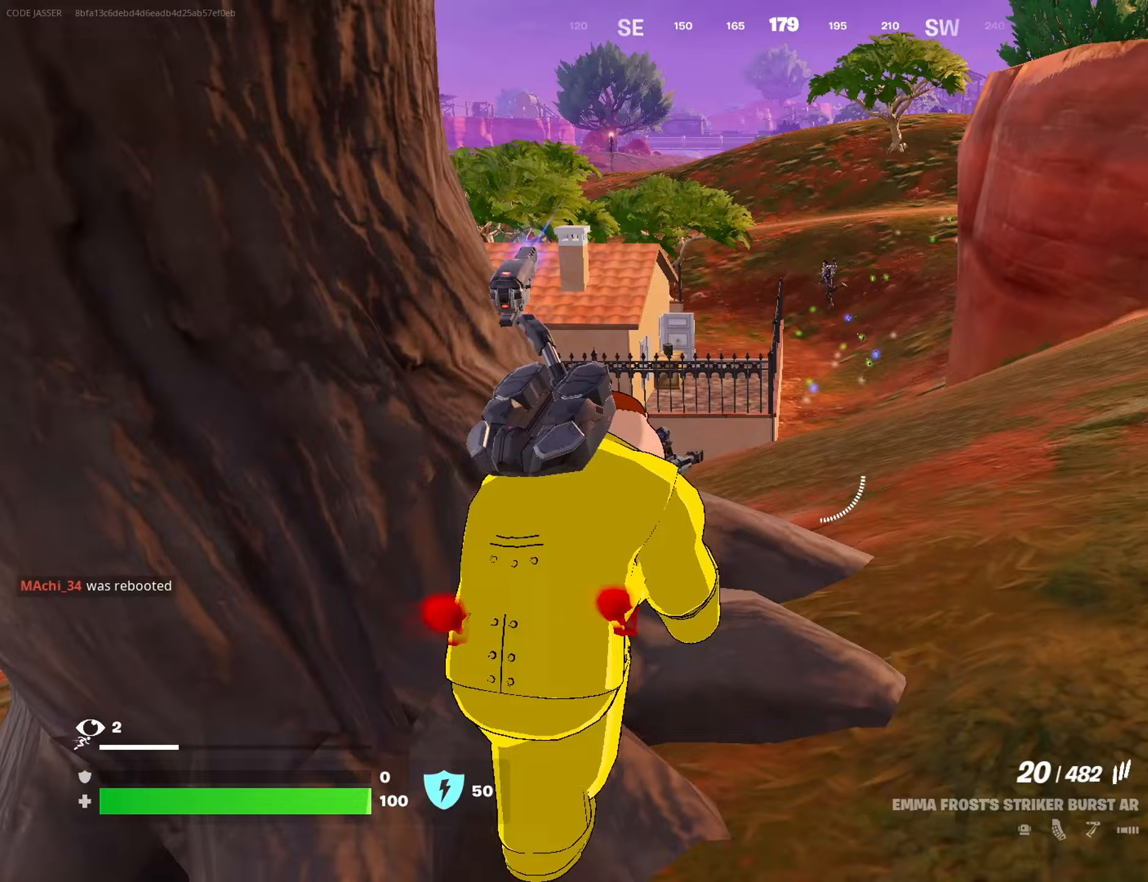
{"buttons": ["L2"], "left_stick": "center", "right_stick": "up", "events": [[17, "R3", "up"], [33, "right_stick", "up"], [50, "left_stick", "center"], [150, "right_stick", "center"], [300, "right_stick", "down-left"], [450, "right_stick", "up"]]}
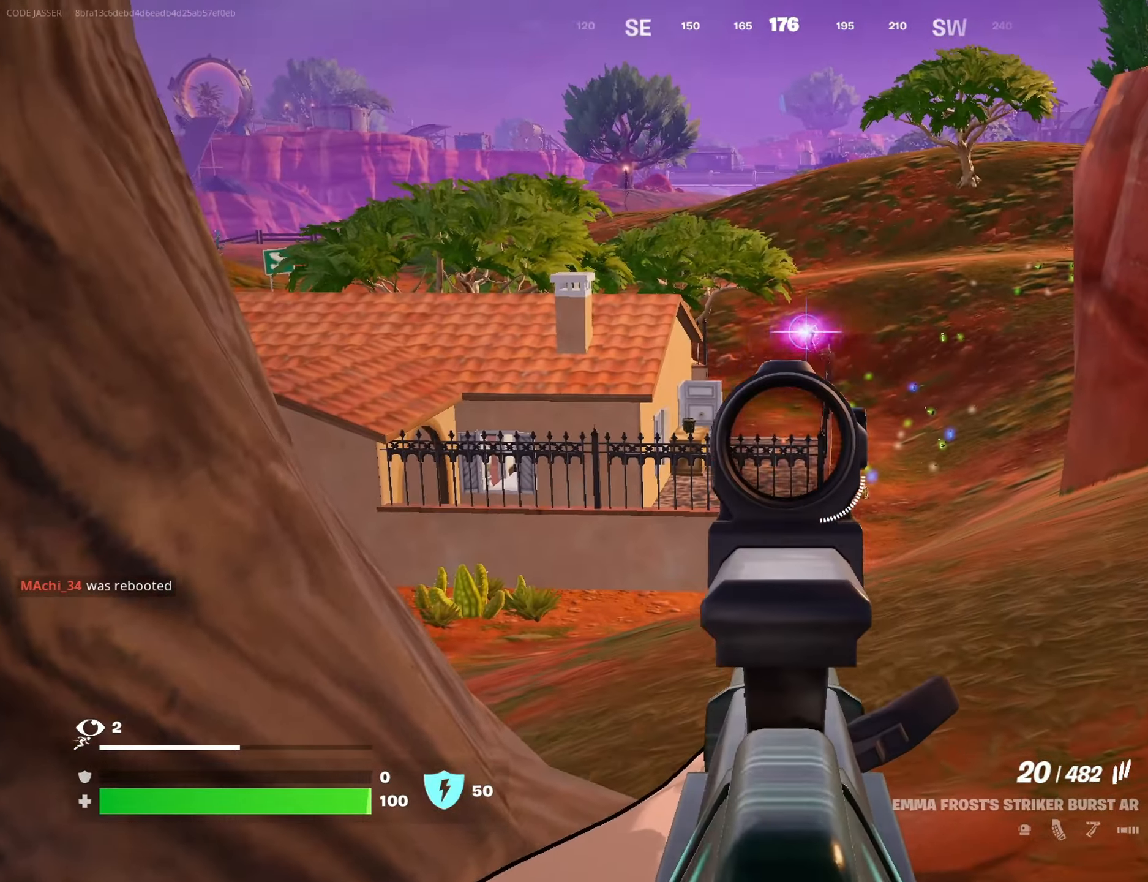
{"buttons": ["L2", "R2"], "left_stick": "left", "right_stick": "left", "events": [[50, "left_stick", "left"], [100, "left_stick", "center"], [183, "right_stick", "center"], [350, "right_stick", "right"], [450, "R2", "down"], [450, "right_stick", "left"], [467, "left_stick", "left"]]}
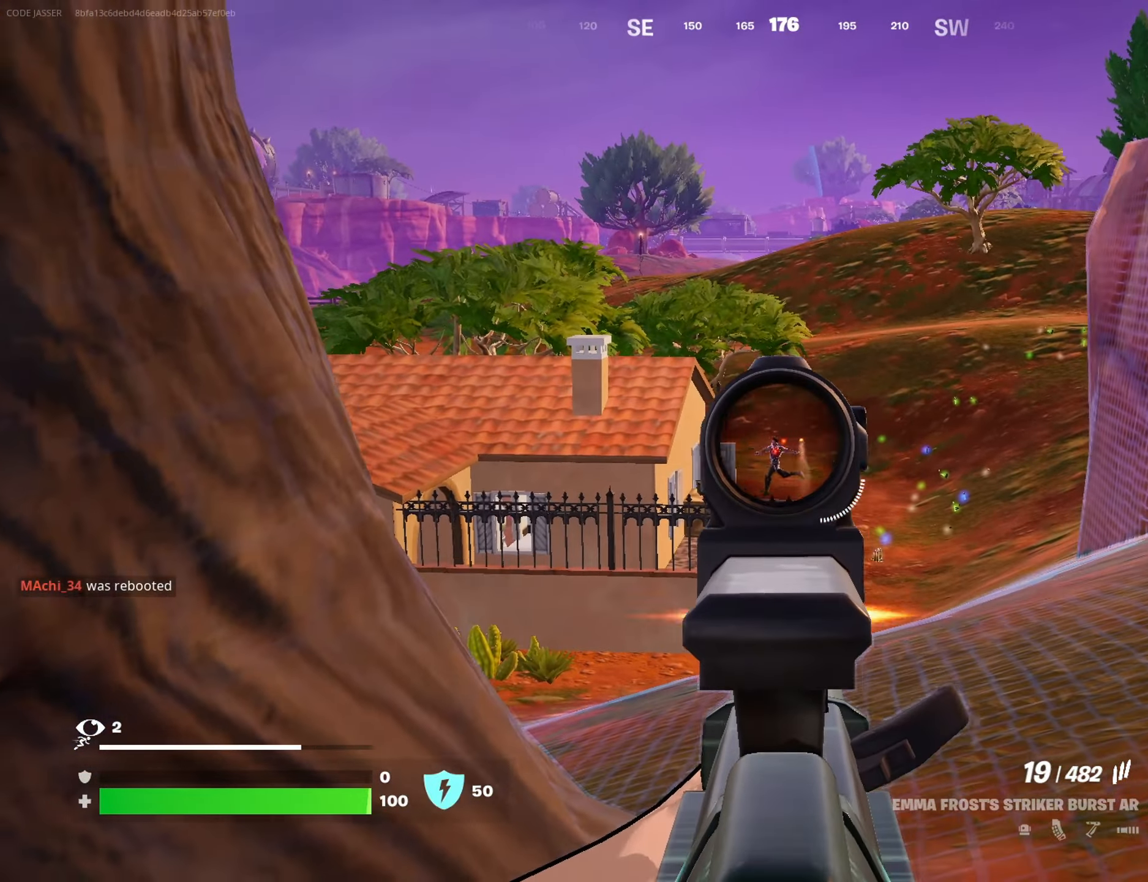
{"buttons": [], "left_stick": "center", "right_stick": "center", "events": [[17, "right_stick", "down-left"], [50, "left_stick", "center"], [83, "R2", "up"], [217, "L2", "up"], [233, "right_stick", "left"], [350, "left_stick", "up-right"], [500, "left_stick", "center"], [500, "right_stick", "center"]]}
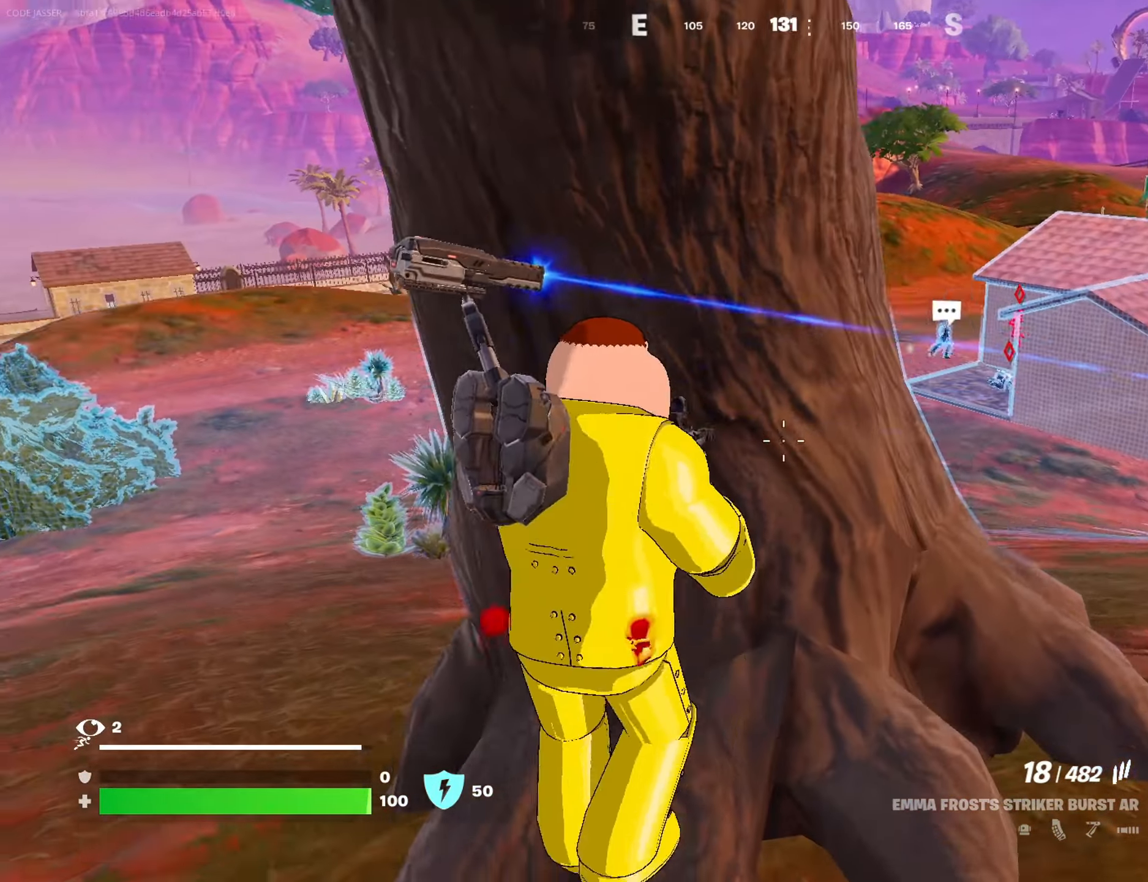
{"buttons": [], "left_stick": "center", "right_stick": "center", "events": []}
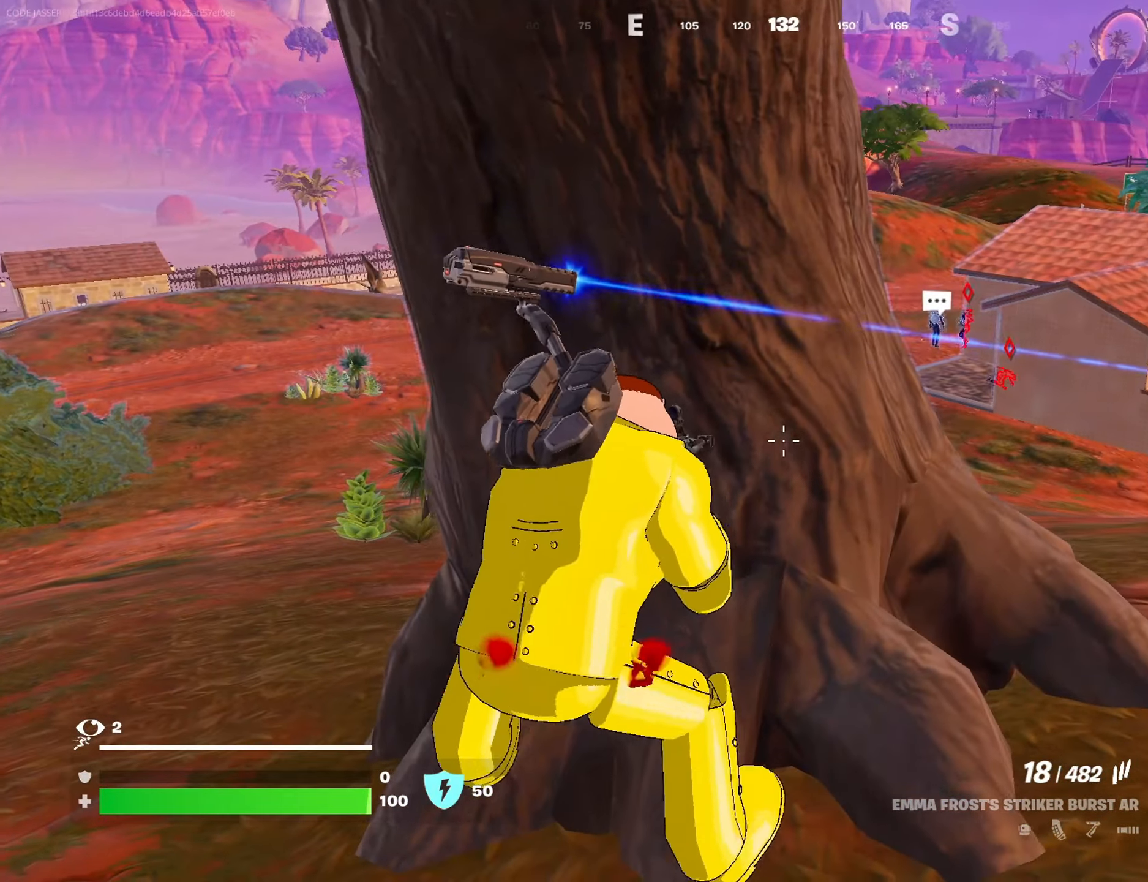
{"buttons": ["L2", "R3"], "left_stick": "right", "right_stick": "center", "events": [[317, "left_stick", "right"], [367, "right_stick", "up-right"], [433, "R3", "down"], [433, "right_stick", "center"], [483, "L2", "down"]]}
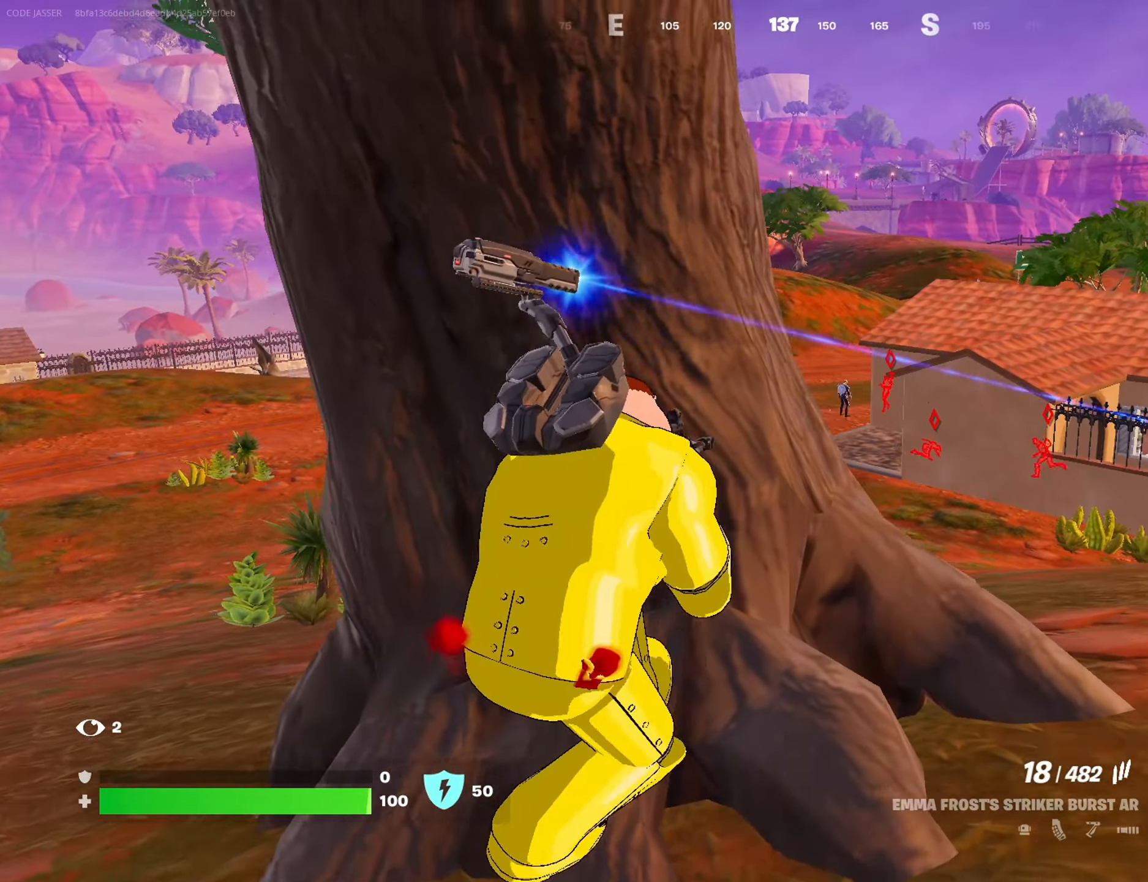
{"buttons": ["L2"], "left_stick": "center", "right_stick": "center", "events": [[33, "R3", "up"], [67, "right_stick", "up-right"], [117, "right_stick", "right"], [200, "left_stick", "center"], [300, "right_stick", "center"]]}
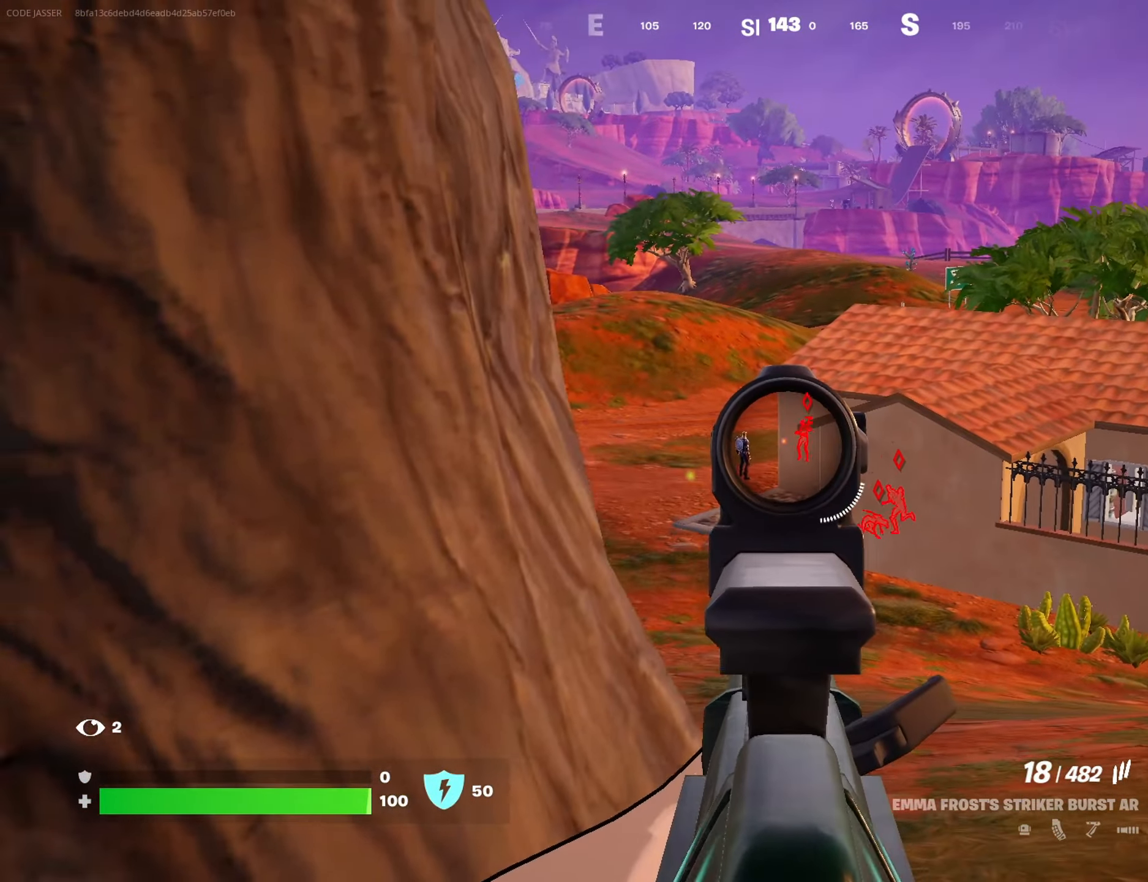
{"buttons": ["L2"], "left_stick": "center", "right_stick": "center", "events": []}
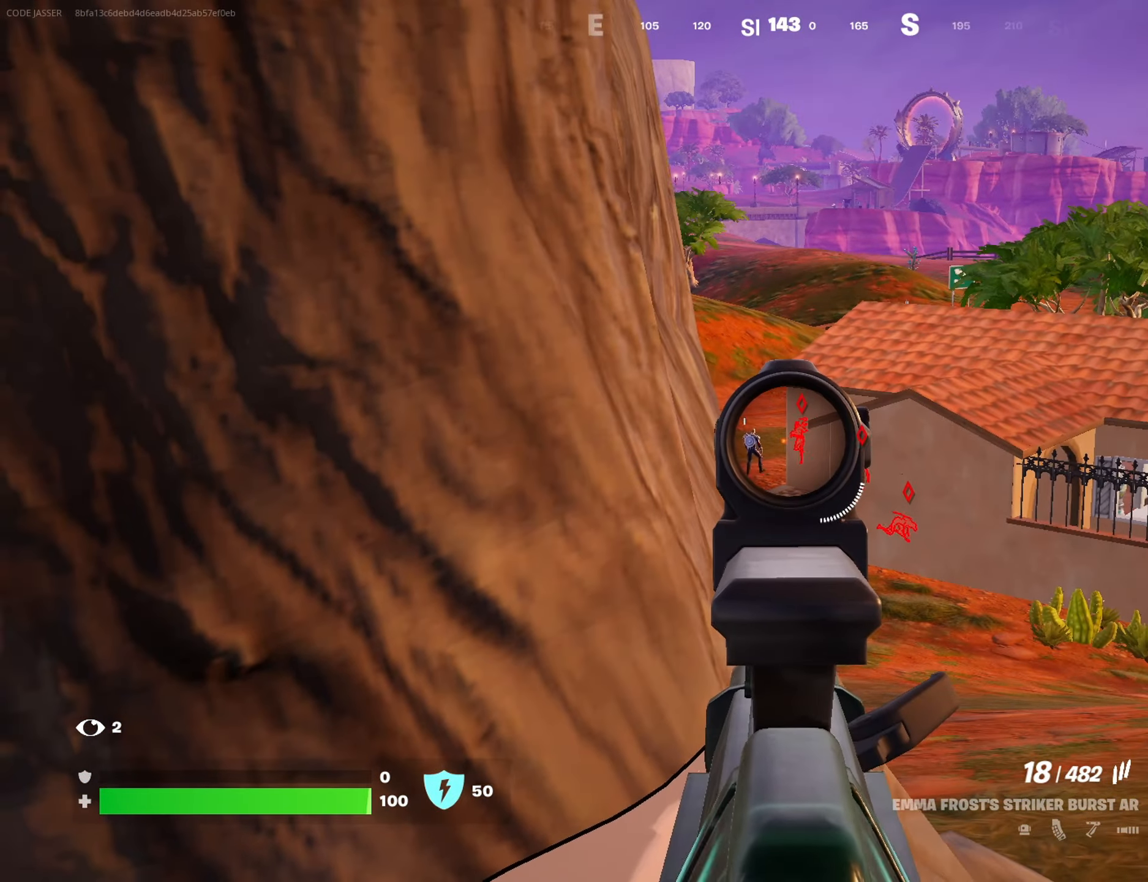
{"buttons": ["L2"], "left_stick": "center", "right_stick": "center", "events": []}
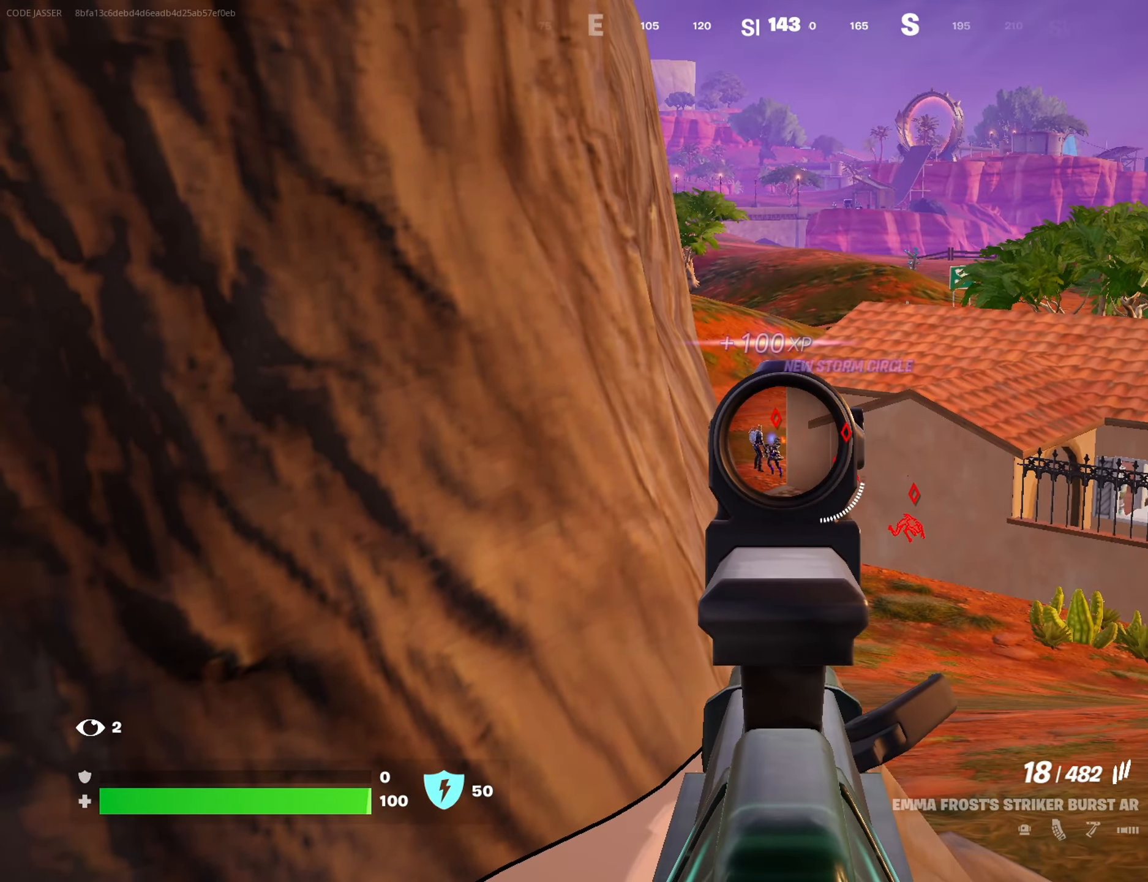
{"buttons": ["L2", "R2"], "left_stick": "center", "right_stick": "down-right", "events": [[33, "right_stick", "down-left"], [100, "R2", "down"], [150, "right_stick", "center"], [233, "left_stick", "right"], [400, "right_stick", "down-right"], [417, "left_stick", "center"]]}
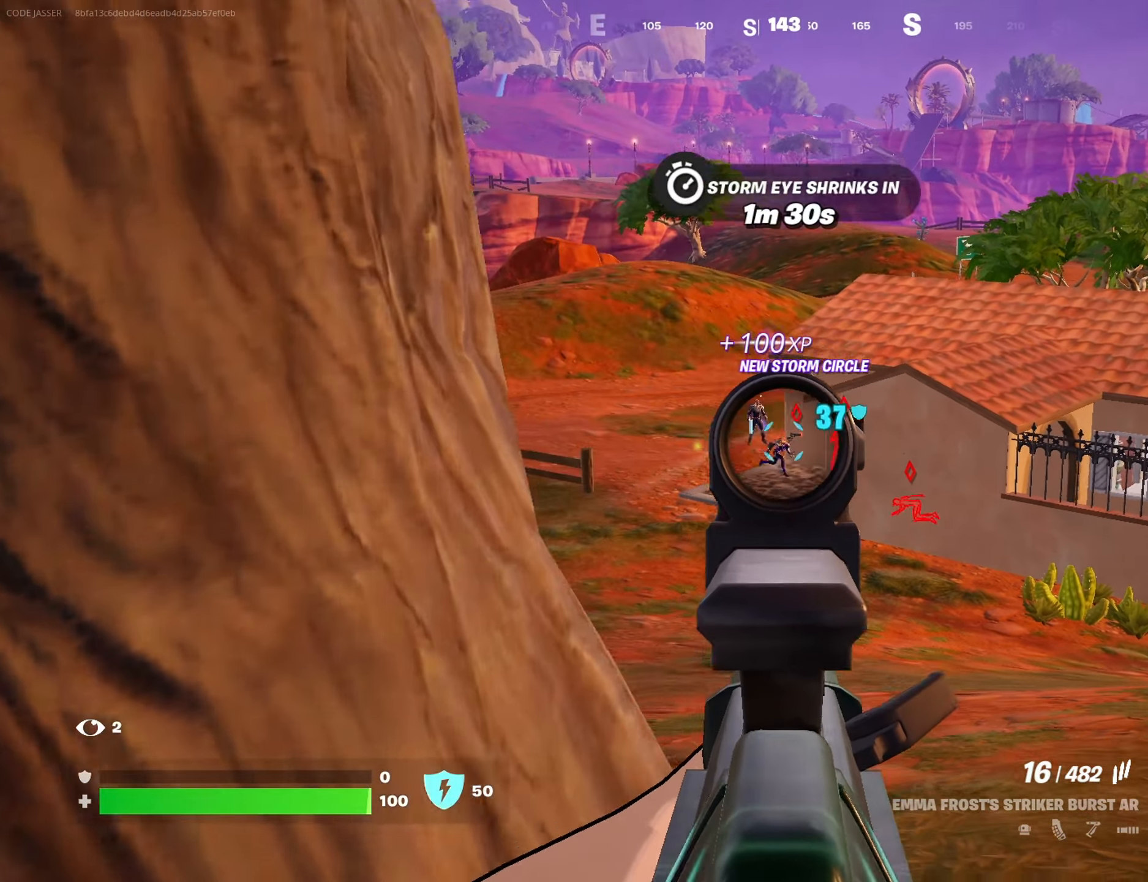
{"buttons": ["L3"], "left_stick": "up-right", "right_stick": "center", "events": [[50, "left_stick", "down-left"], [67, "right_stick", "center"], [250, "left_stick", "center"], [283, "right_stick", "right"], [367, "left_stick", "up-right"], [383, "R2", "up"], [417, "L3", "down"], [433, "L2", "up"], [433, "right_stick", "center"]]}
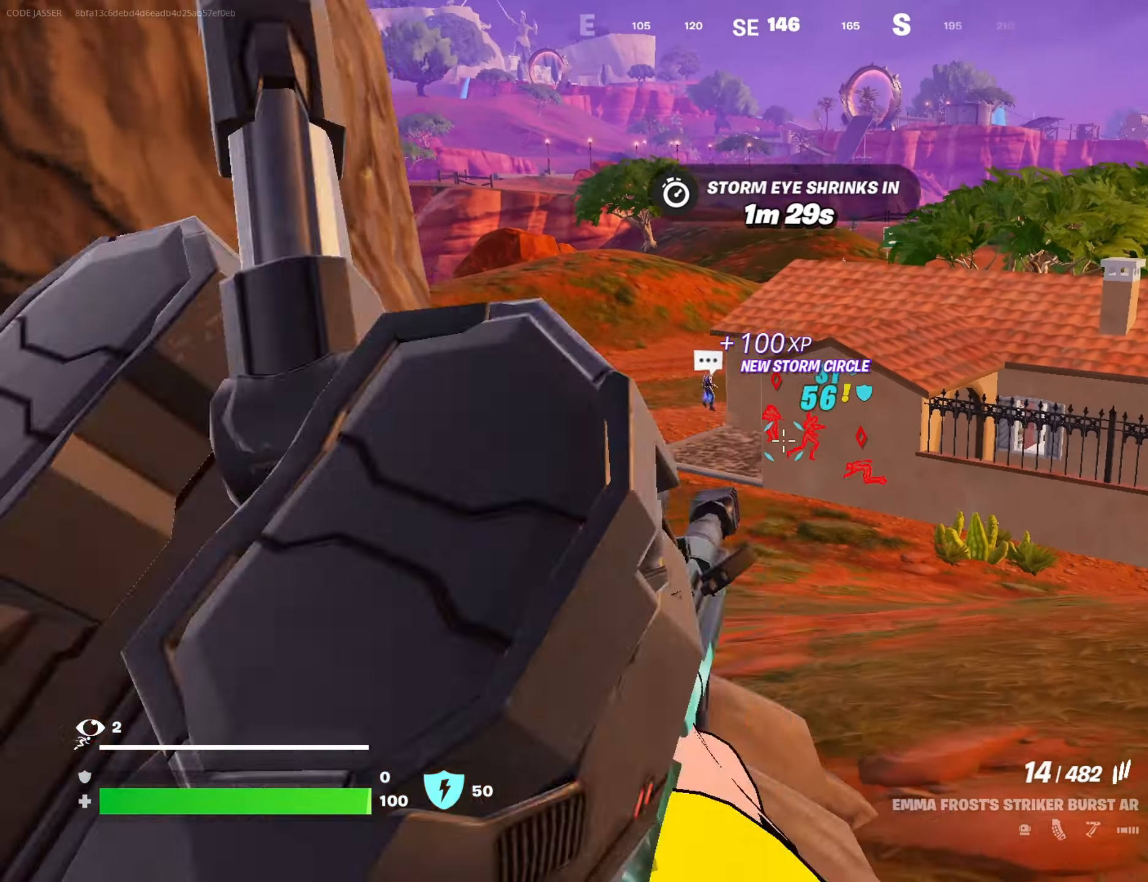
{"buttons": ["L2"], "left_stick": "center", "right_stick": "right", "events": [[33, "L3", "up"], [83, "right_stick", "left"], [117, "L2", "down"], [150, "left_stick", "up-left"], [167, "right_stick", "center"], [217, "left_stick", "down-left"], [300, "left_stick", "center"], [367, "right_stick", "right"]]}
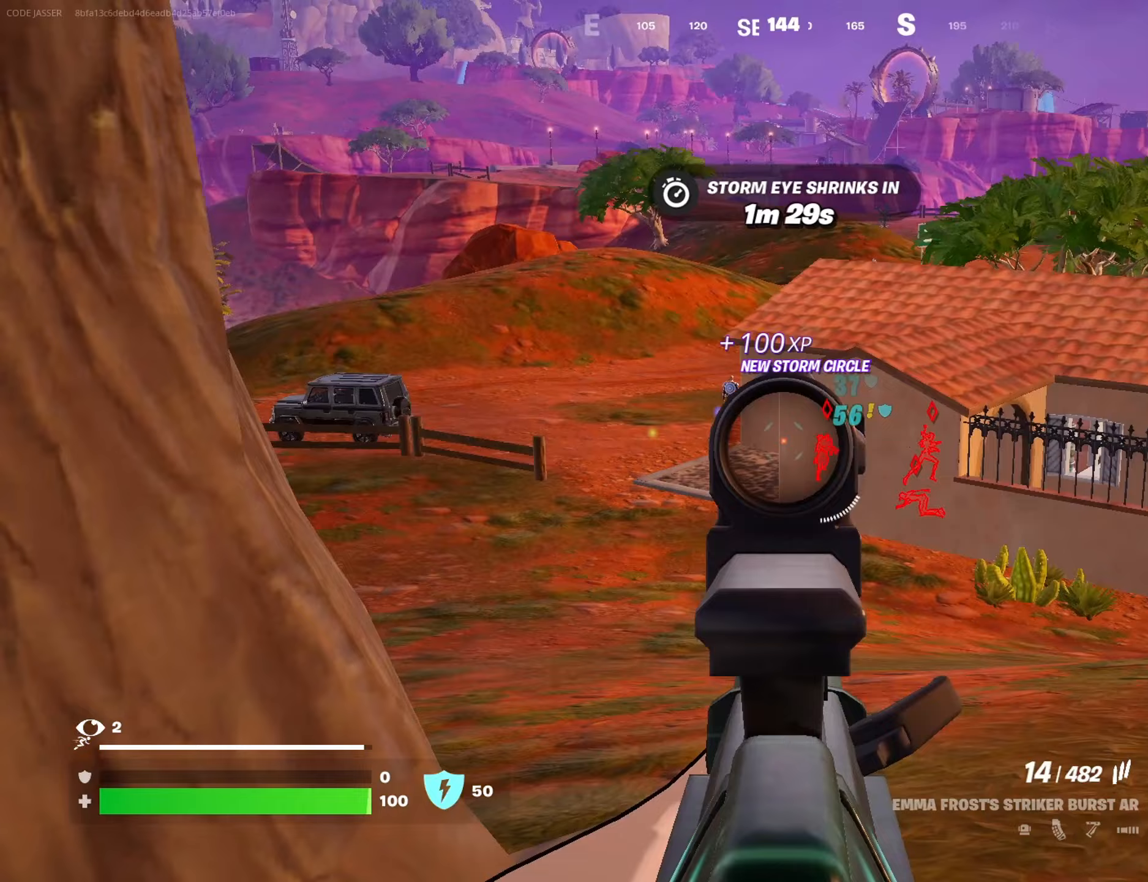
{"buttons": [], "left_stick": "up-right", "right_stick": "center", "events": [[67, "left_stick", "right"], [133, "left_stick", "up-right"], [150, "L2", "up"], [167, "L3", "down"], [200, "right_stick", "center"], [283, "L3", "up"]]}
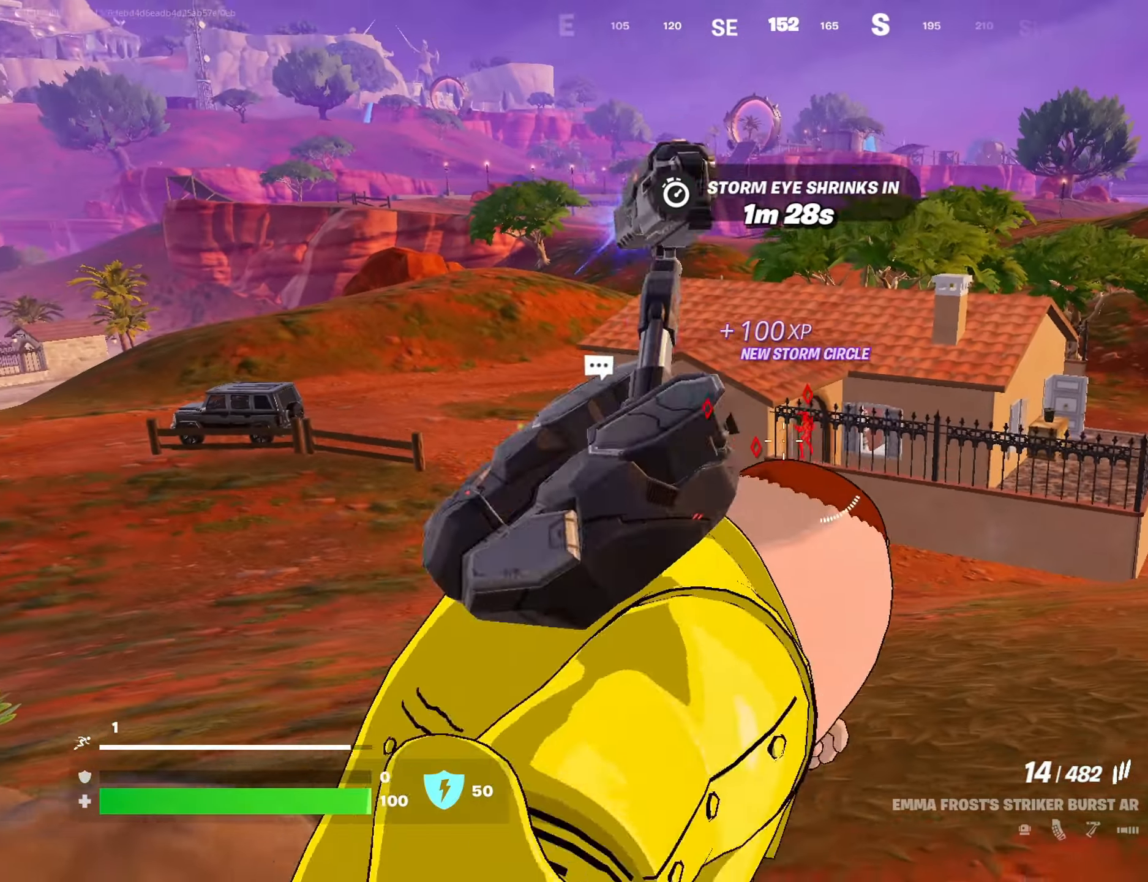
{"buttons": ["L2"], "left_stick": "up-right", "right_stick": "center", "events": [[67, "L2", "down"], [283, "right_stick", "down-left"], [500, "right_stick", "center"]]}
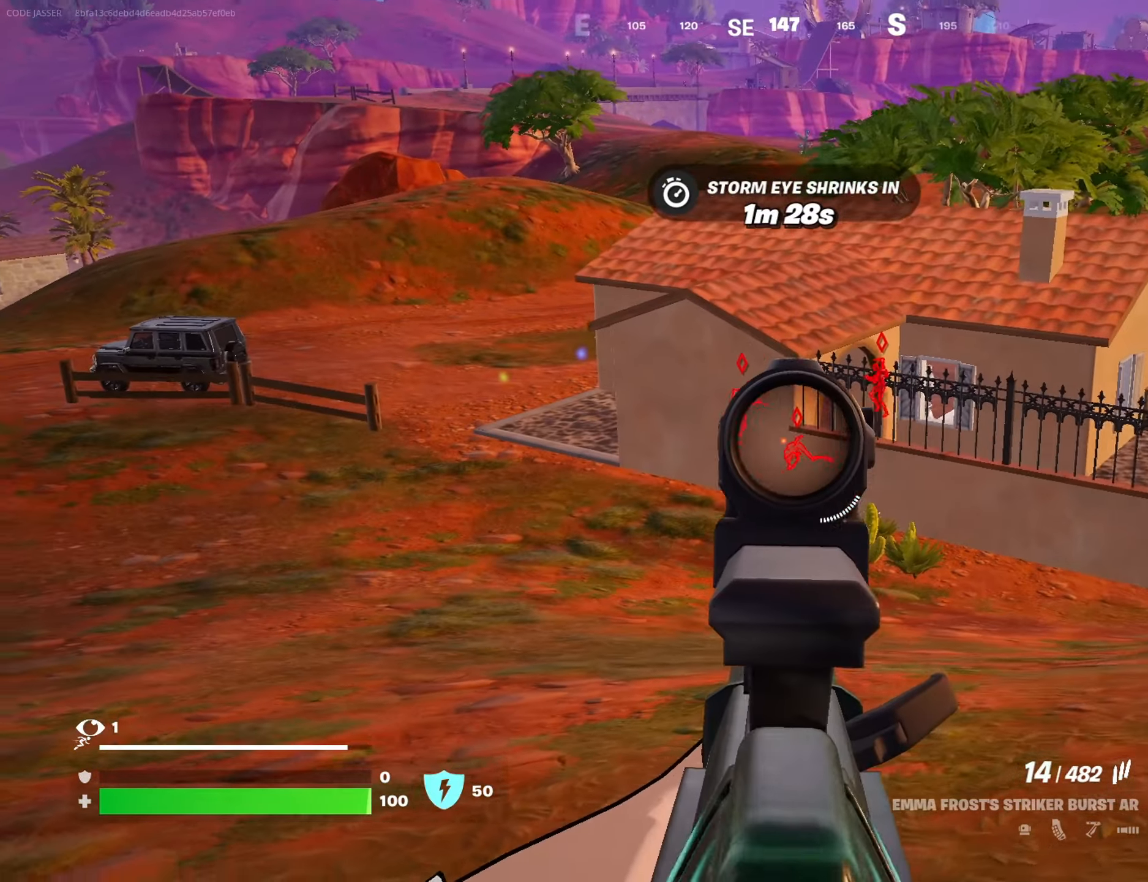
{"buttons": ["L2"], "left_stick": "up-right", "right_stick": "center", "events": []}
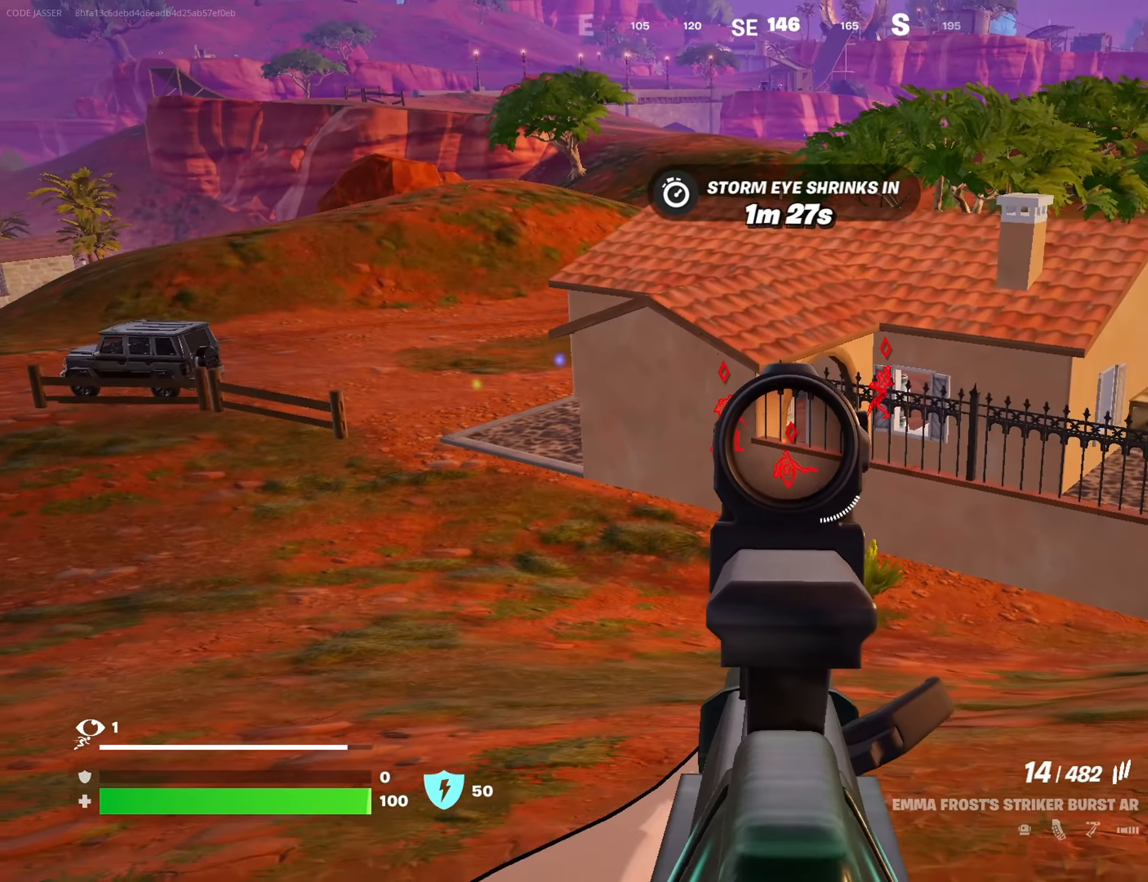
{"buttons": [], "left_stick": "up-right", "right_stick": "center", "events": [[33, "L2", "up"], [83, "L3", "down"], [200, "L3", "up"], [217, "left_stick", "up"], [450, "left_stick", "up-right"]]}
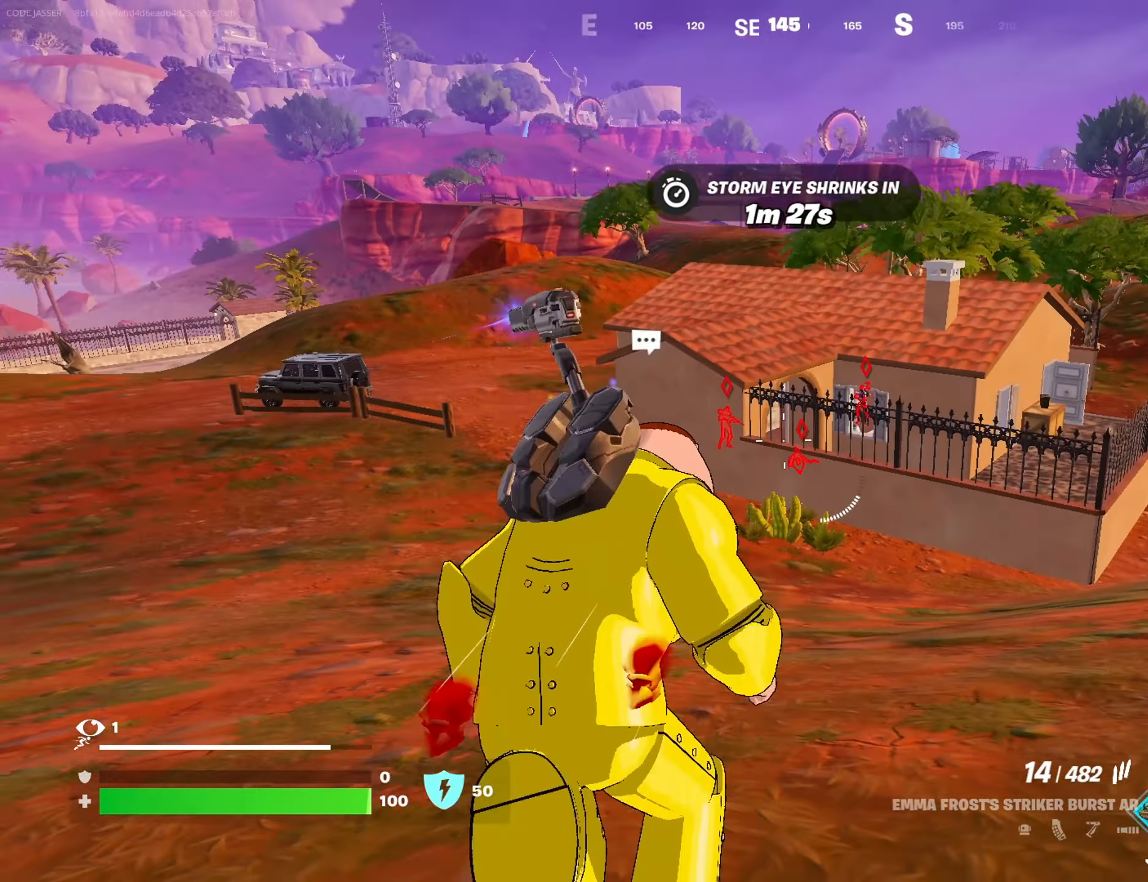
{"buttons": [], "left_stick": "right", "right_stick": "center", "events": [[217, "right_stick", "left"], [283, "right_stick", "center"], [467, "left_stick", "right"]]}
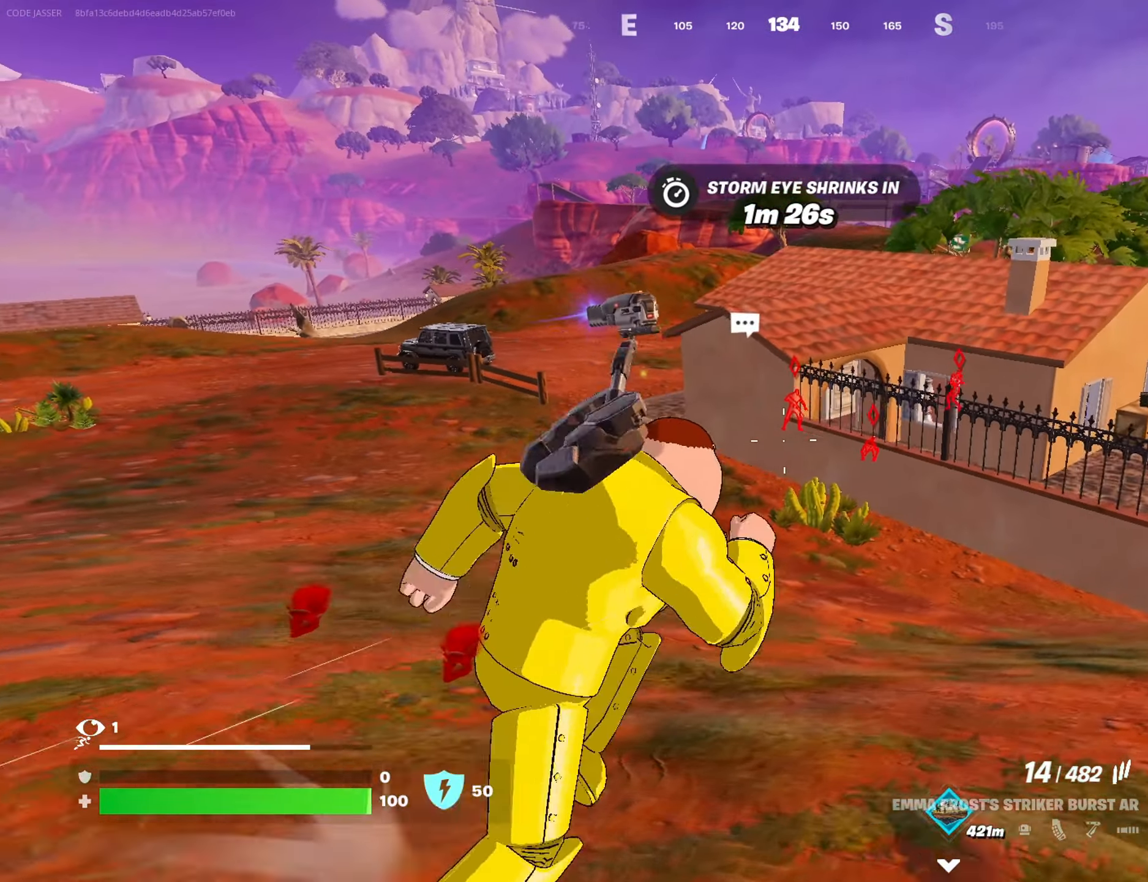
{"buttons": [], "left_stick": "right", "right_stick": "center", "events": []}
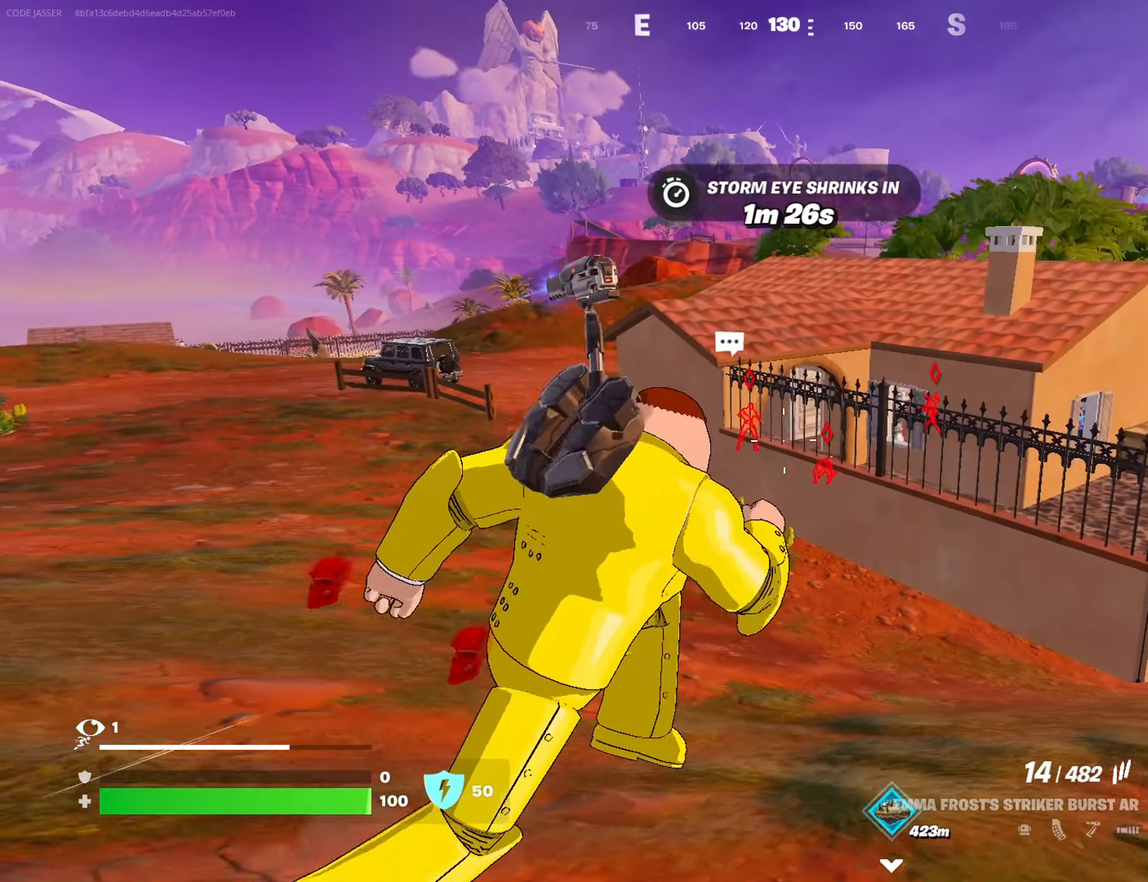
{"buttons": [], "left_stick": "right", "right_stick": "center", "events": [[333, "right_stick", "left"], [383, "right_stick", "center"]]}